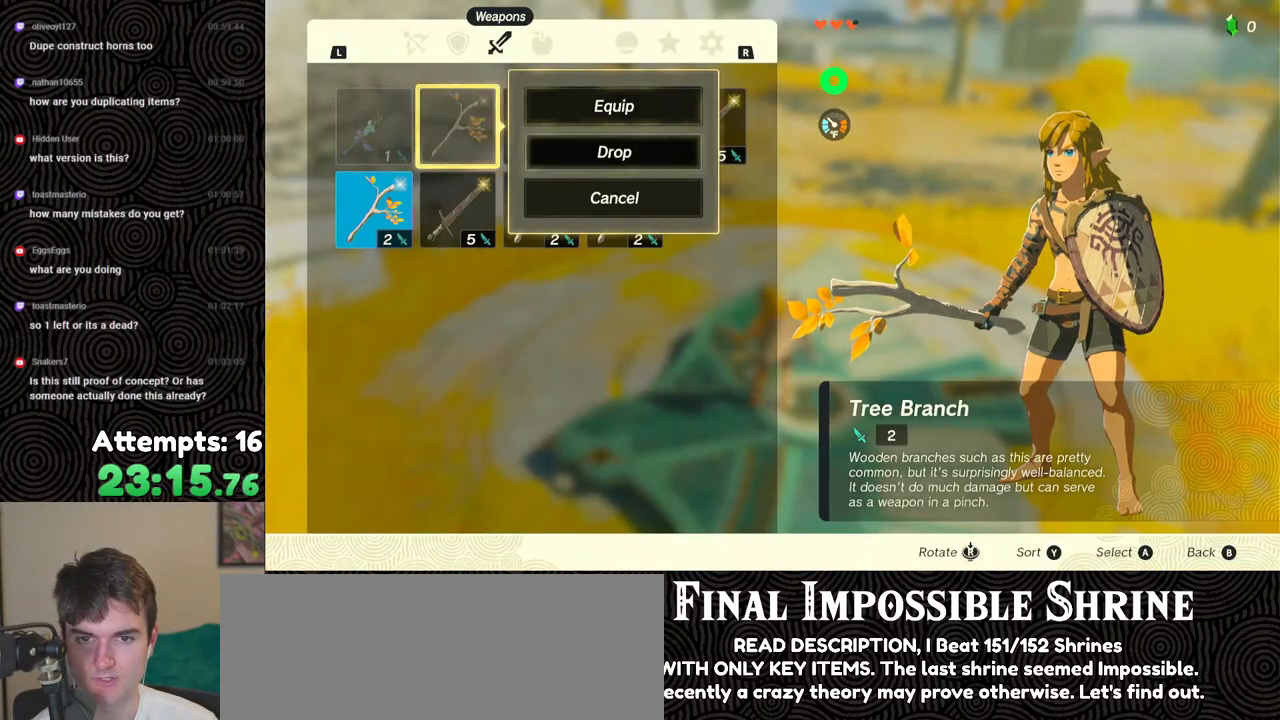
Gameplay with a controller (Nintendo layout); each line is a JSON object with the inputs held at the frame after it. "events" lists button and stick changes between this image and that frame as [ms after this image, input, new state], when the widget could be followed in between. Not read: L3 R3.
{"buttons": [], "left_stick": "center", "right_stick": "center", "events": [[67, "DPAD_DOWN", "up"], [150, "DPAD_RIGHT", "down"], [233, "DPAD_RIGHT", "up"], [250, "A", "down"], [333, "A", "up"]]}
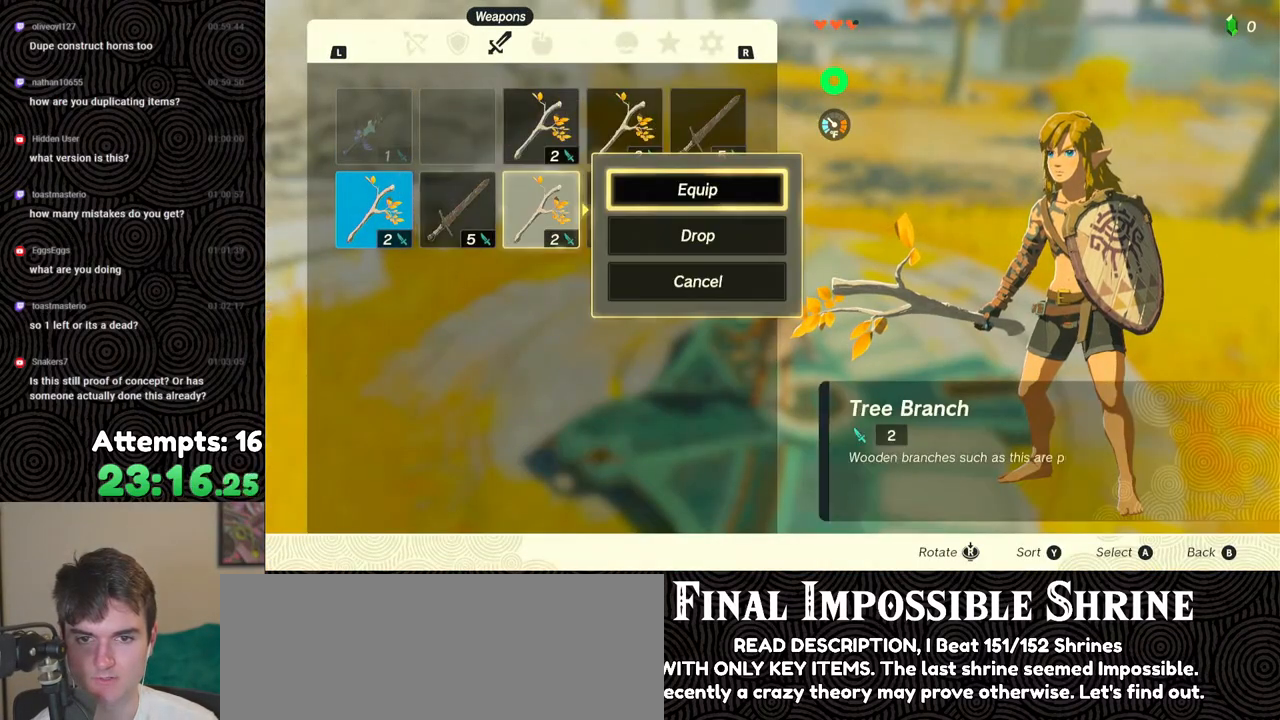
{"buttons": [], "left_stick": "center", "right_stick": "center", "events": [[183, "DPAD_DOWN", "down"], [183, "DPAD_RIGHT", "down"], [250, "DPAD_RIGHT", "up"], [283, "DPAD_DOWN", "up"], [300, "A", "down"], [400, "A", "up"], [417, "DPAD_LEFT", "down"], [483, "DPAD_LEFT", "up"]]}
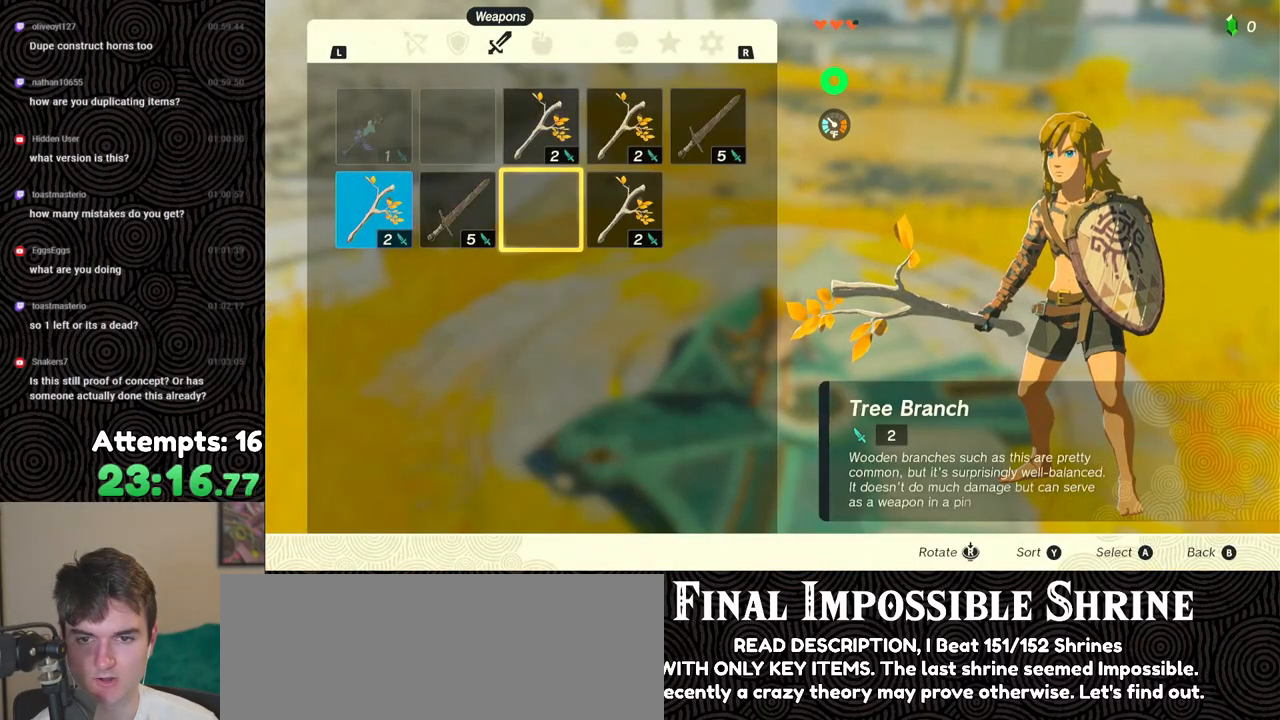
{"buttons": ["A"], "left_stick": "center", "right_stick": "center", "events": [[50, "DPAD_LEFT", "down"], [167, "DPAD_LEFT", "up"], [183, "A", "down"], [267, "A", "up"], [317, "DPAD_DOWN", "down"], [383, "DPAD_DOWN", "up"], [450, "A", "down"]]}
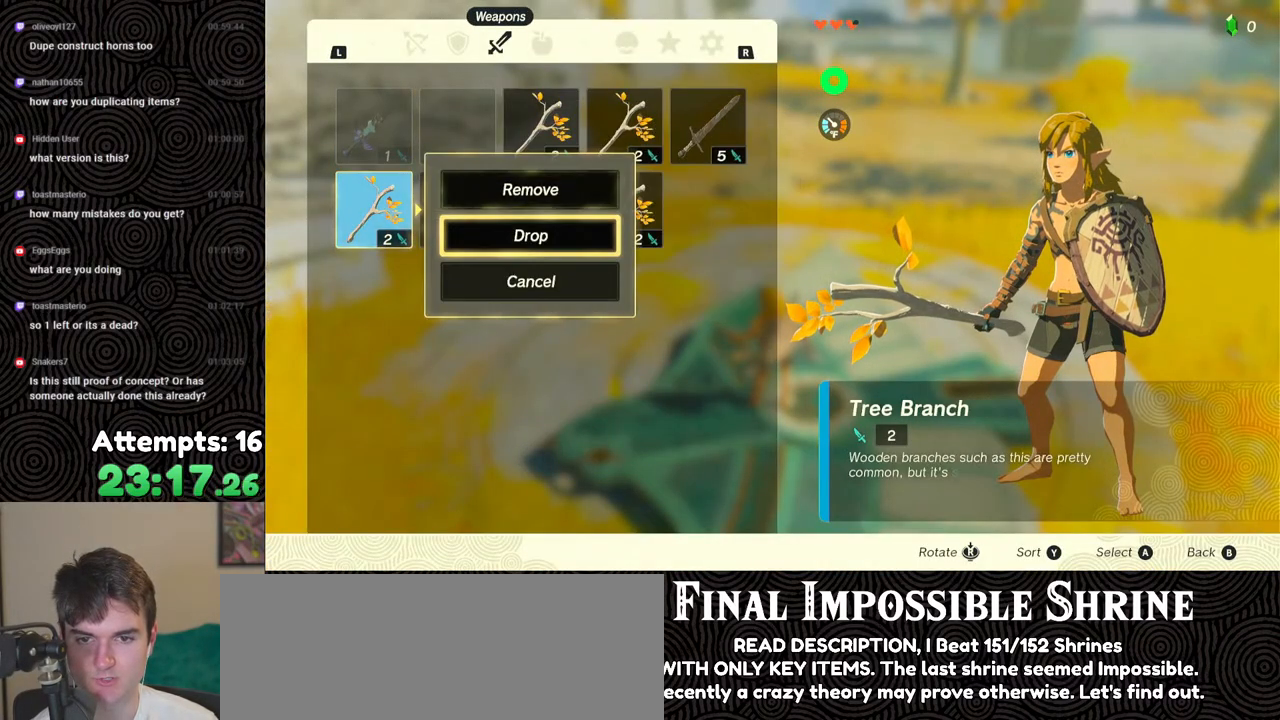
{"buttons": ["A"], "left_stick": "center", "right_stick": "center", "events": [[33, "A", "up"], [167, "DPAD_RIGHT", "down"], [250, "DPAD_RIGHT", "up"], [333, "A", "down"], [400, "A", "up"], [450, "A", "down"]]}
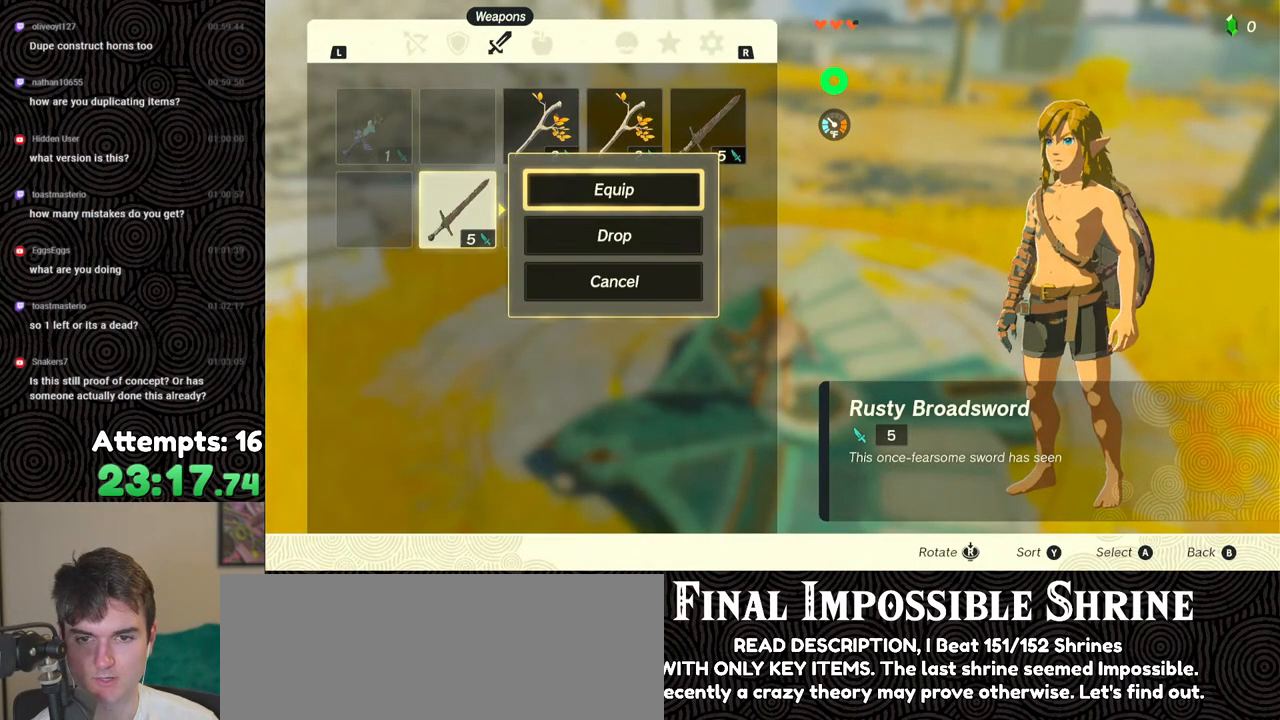
{"buttons": ["START"], "left_stick": "center", "right_stick": "center", "events": [[33, "A", "up"], [317, "START", "down"], [433, "START", "up"], [483, "START", "down"]]}
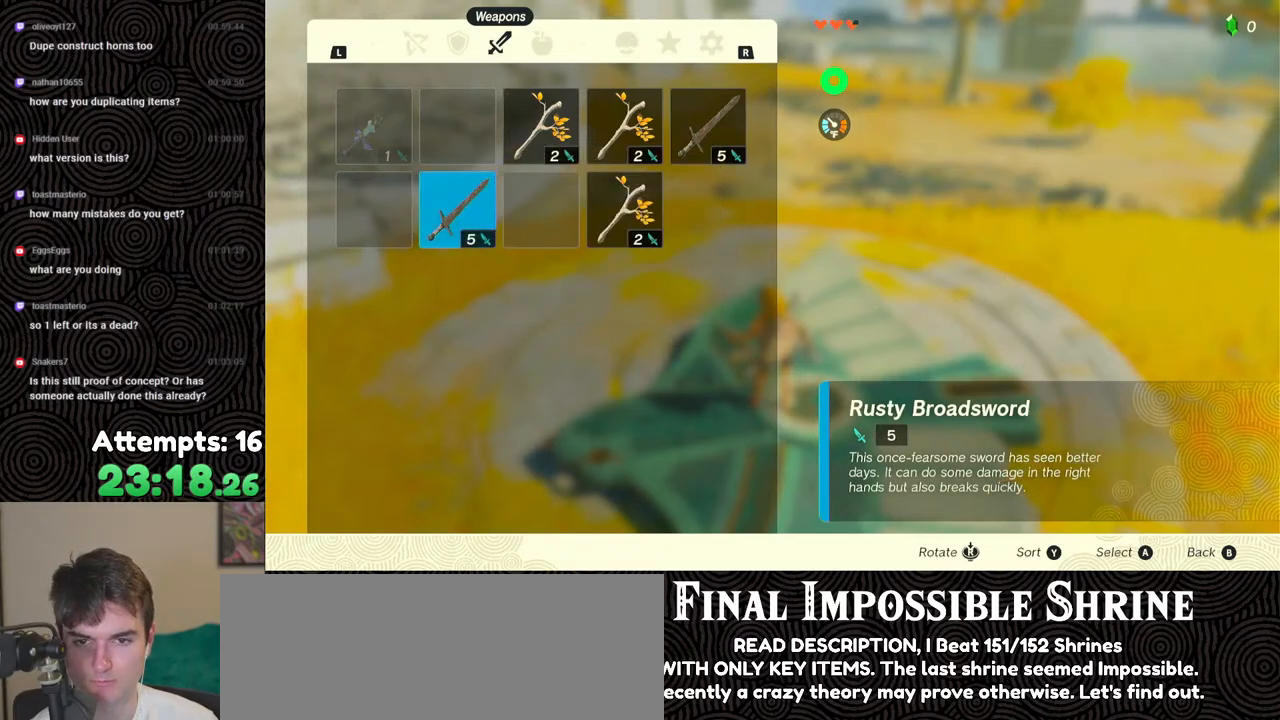
{"buttons": [], "left_stick": "center", "right_stick": "center", "events": [[117, "START", "up"]]}
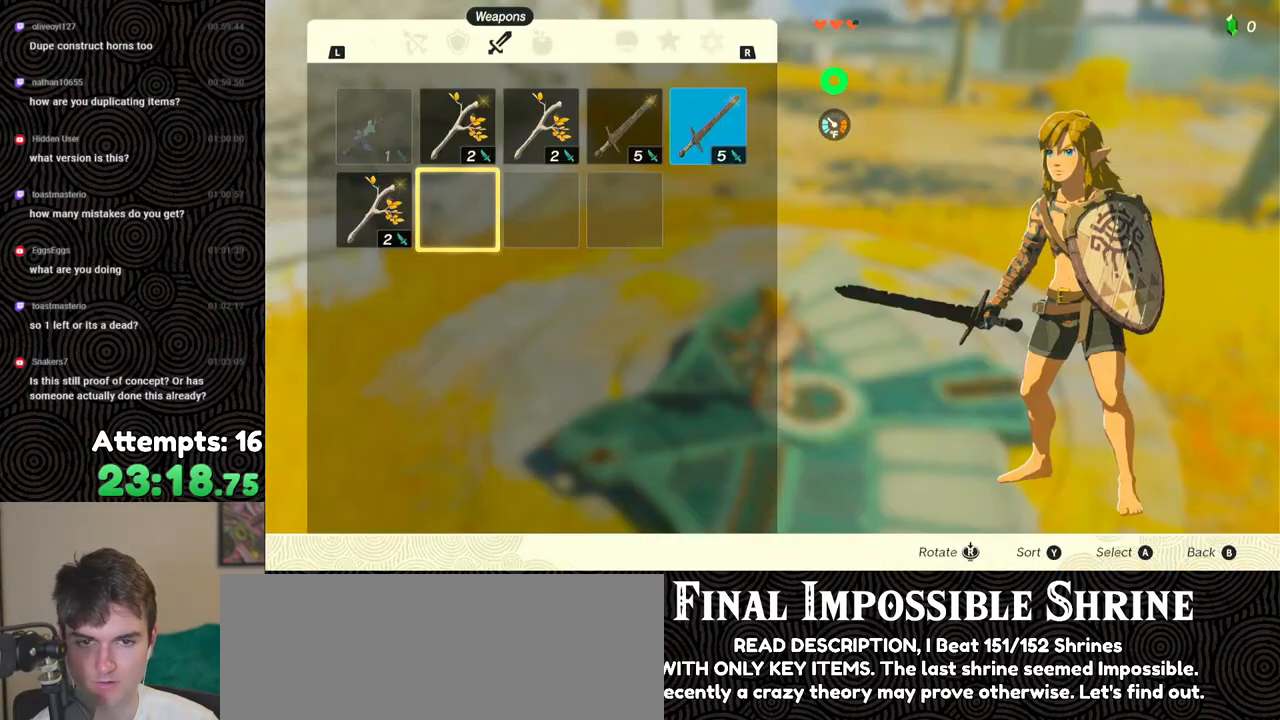
{"buttons": [], "left_stick": "center", "right_stick": "center", "events": [[17, "DPAD_RIGHT", "down"], [133, "DPAD_RIGHT", "up"], [233, "DPAD_RIGHT", "down"], [267, "DPAD_RIGHT", "up"], [367, "DPAD_UP", "down"], [433, "DPAD_UP", "up"]]}
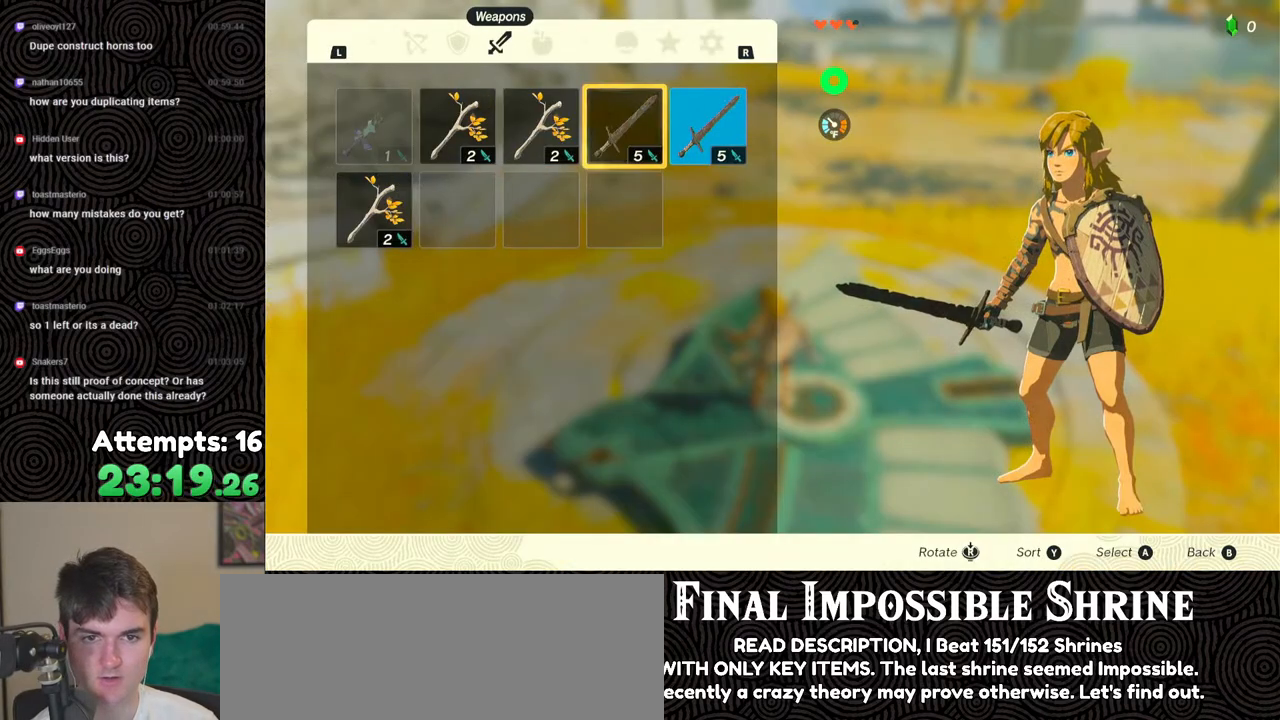
{"buttons": [], "left_stick": "center", "right_stick": "center", "events": [[33, "DPAD_RIGHT", "down"], [100, "DPAD_RIGHT", "up"], [217, "A", "down"], [317, "A", "up"], [333, "DPAD_DOWN", "down"], [400, "DPAD_DOWN", "up"], [417, "A", "down"], [500, "A", "up"]]}
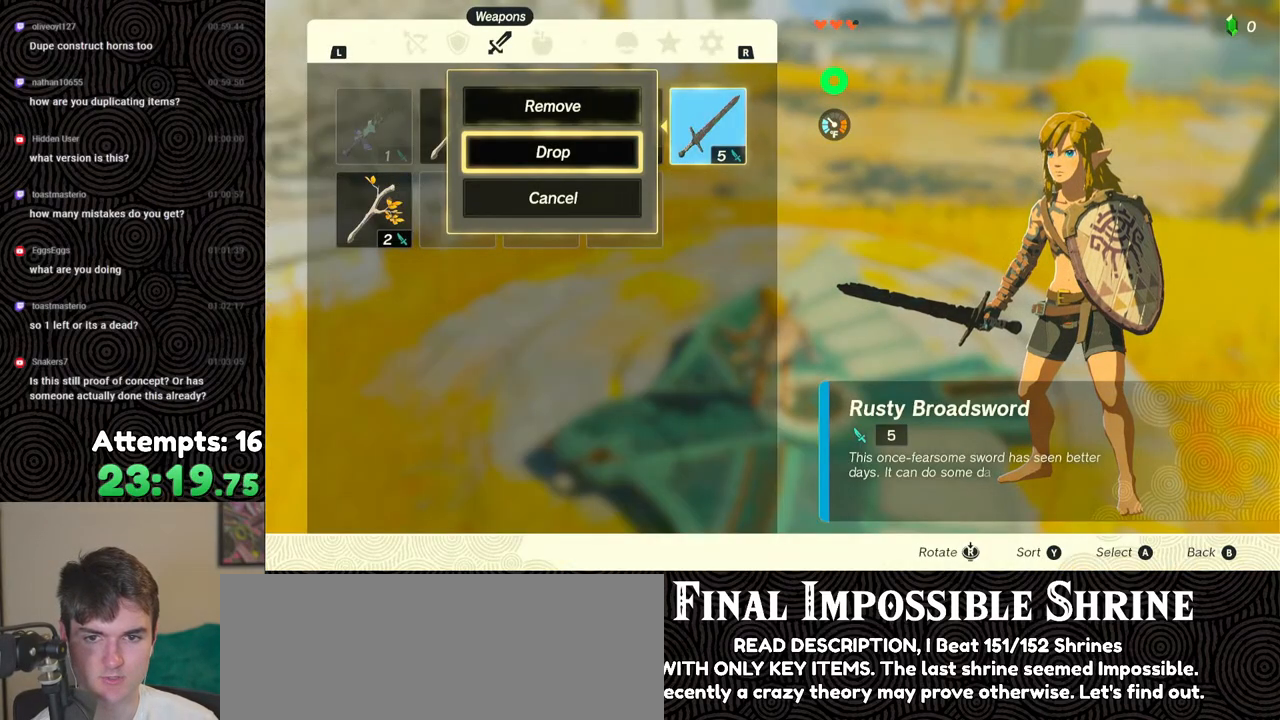
{"buttons": [], "left_stick": "center", "right_stick": "center", "events": [[300, "B", "down"], [400, "B", "up"]]}
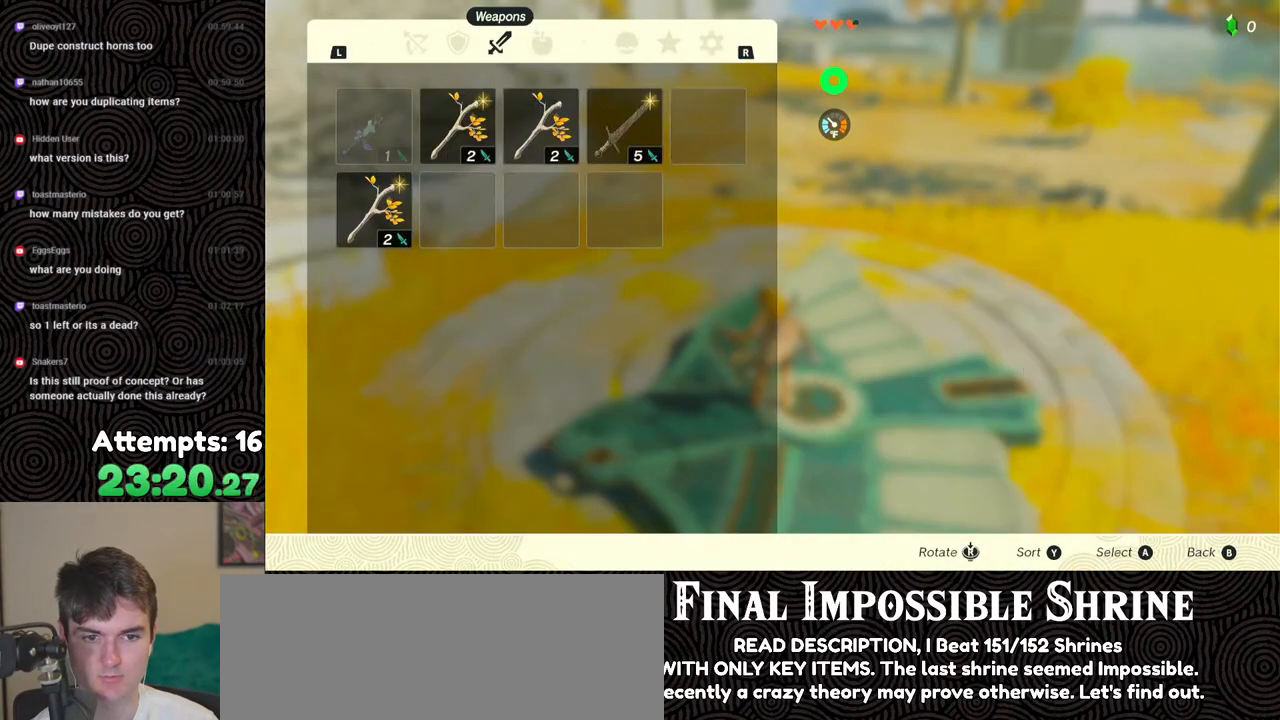
{"buttons": ["R2", "DPAD_UP", "DPAD_RIGHT"], "left_stick": "center", "right_stick": "right", "events": [[33, "R2", "down"], [233, "DPAD_RIGHT", "down"], [250, "DPAD_UP", "down"], [417, "right_stick", "right"]]}
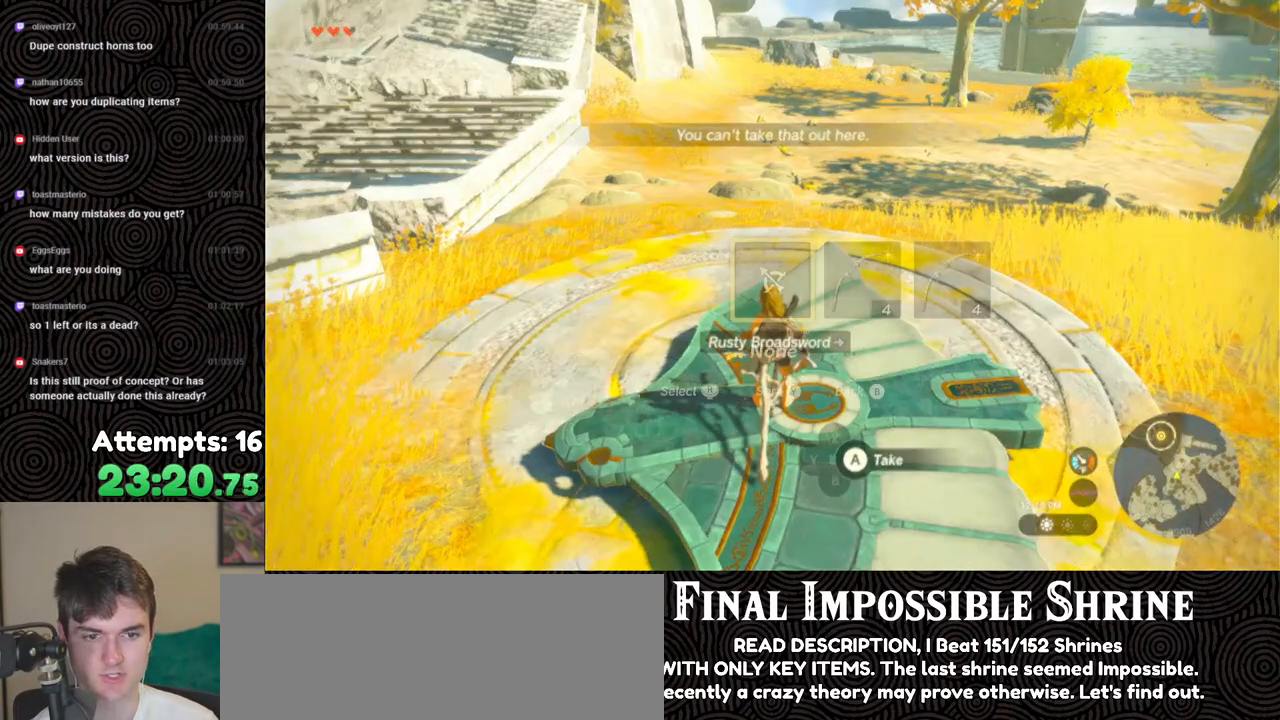
{"buttons": [], "left_stick": "center", "right_stick": "center", "events": [[33, "right_stick", "center"], [67, "DPAD_UP", "up"], [100, "R2", "up"], [283, "DPAD_RIGHT", "up"]]}
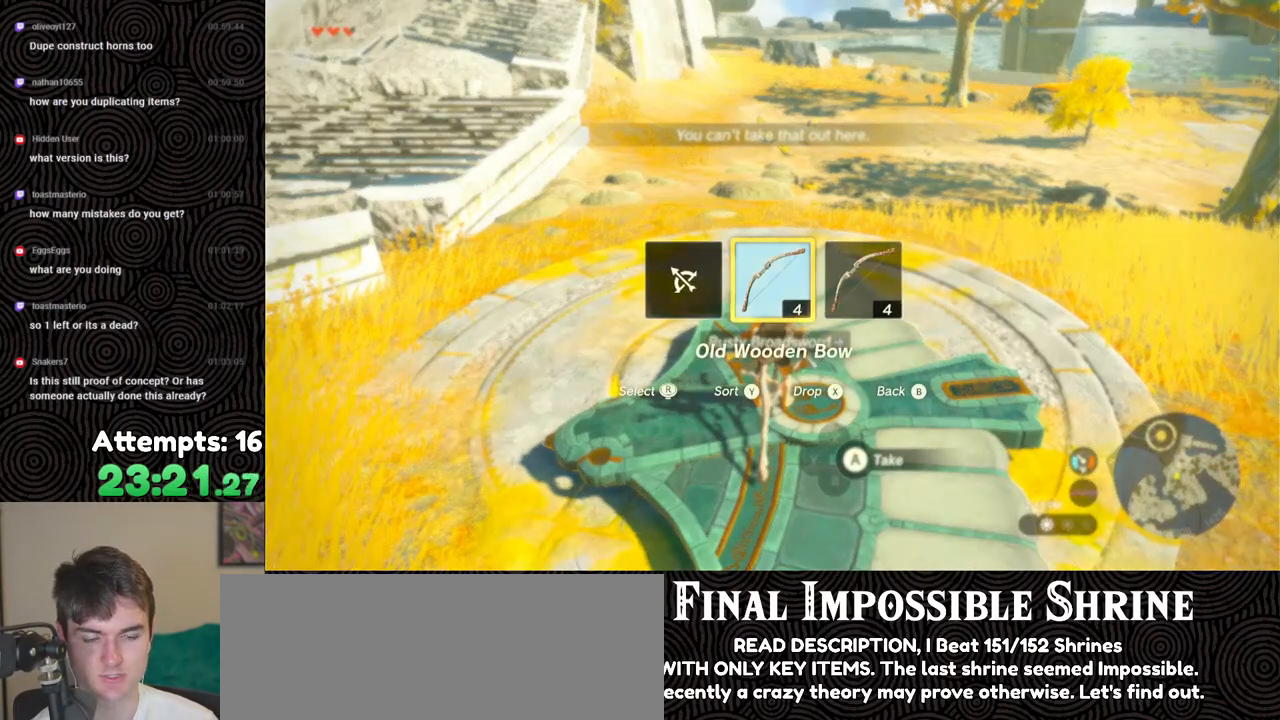
{"buttons": [], "left_stick": "up-right", "right_stick": "up-right", "events": [[50, "right_stick", "right"], [367, "right_stick", "up-right"], [500, "left_stick", "up-right"]]}
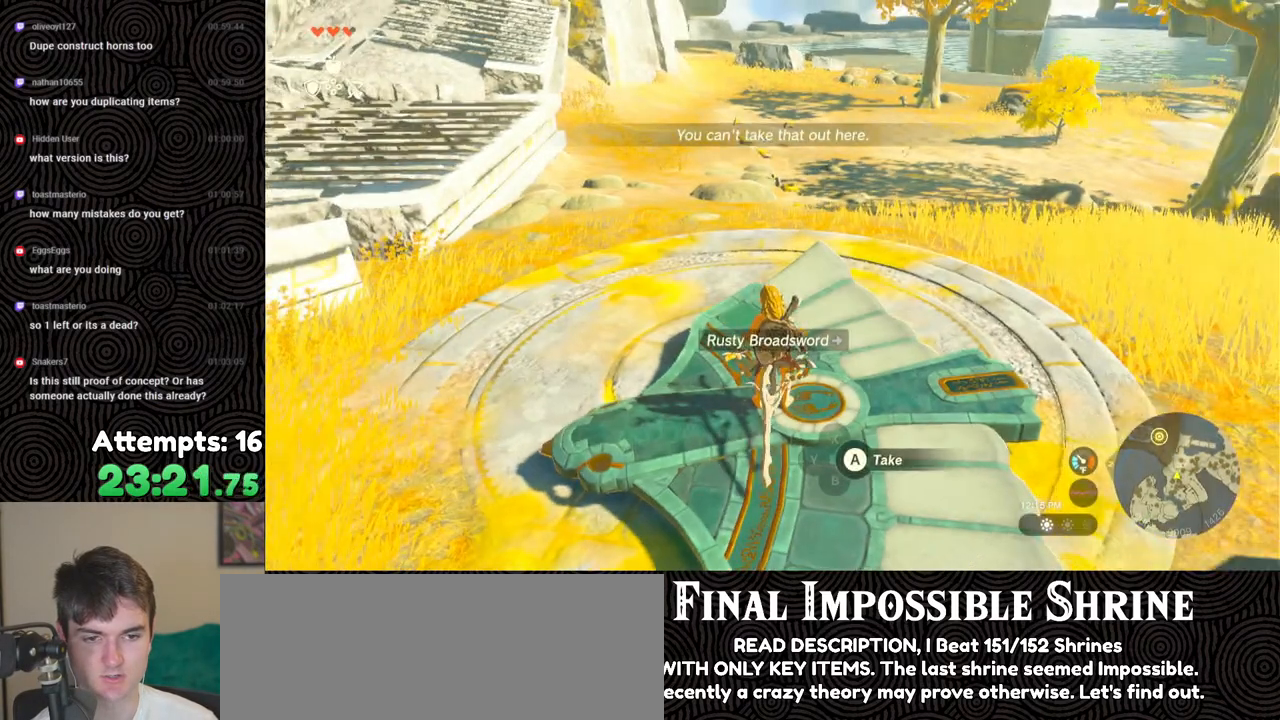
{"buttons": [], "left_stick": "center", "right_stick": "center", "events": [[100, "left_stick", "center"], [233, "R2", "down"], [317, "right_stick", "center"], [333, "R2", "up"]]}
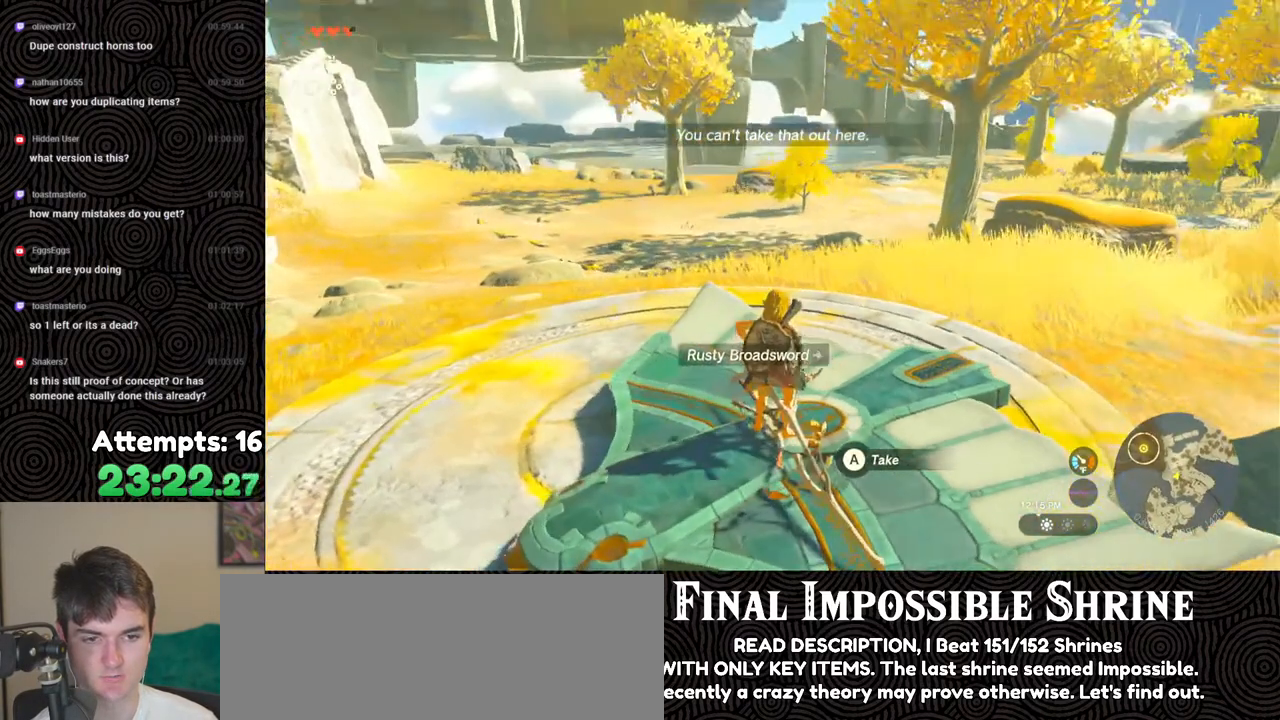
{"buttons": ["X", "L2"], "left_stick": "center", "right_stick": "center", "events": [[117, "L2", "down"], [150, "right_stick", "up-right"], [317, "right_stick", "center"], [433, "X", "down"]]}
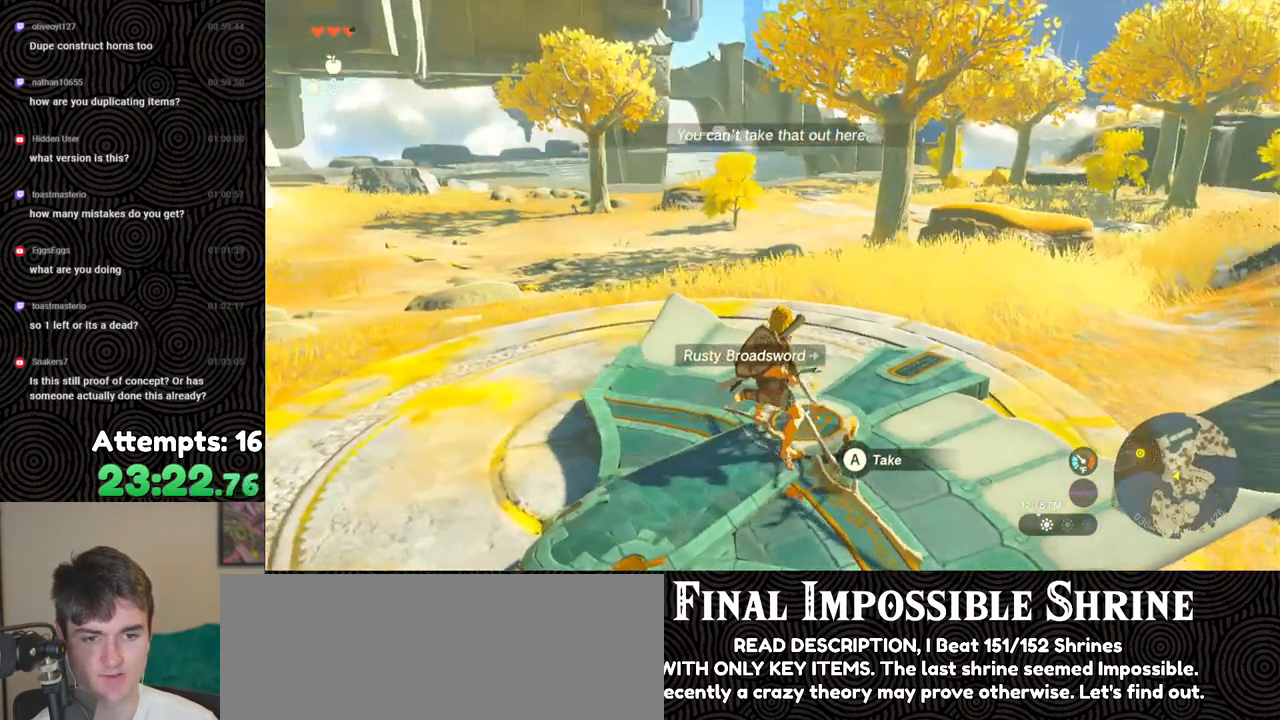
{"buttons": ["L2", "R2"], "left_stick": "center", "right_stick": "up-right", "events": [[33, "X", "up"], [100, "Y", "down"], [217, "Y", "up"], [317, "R2", "down"], [367, "right_stick", "up-right"]]}
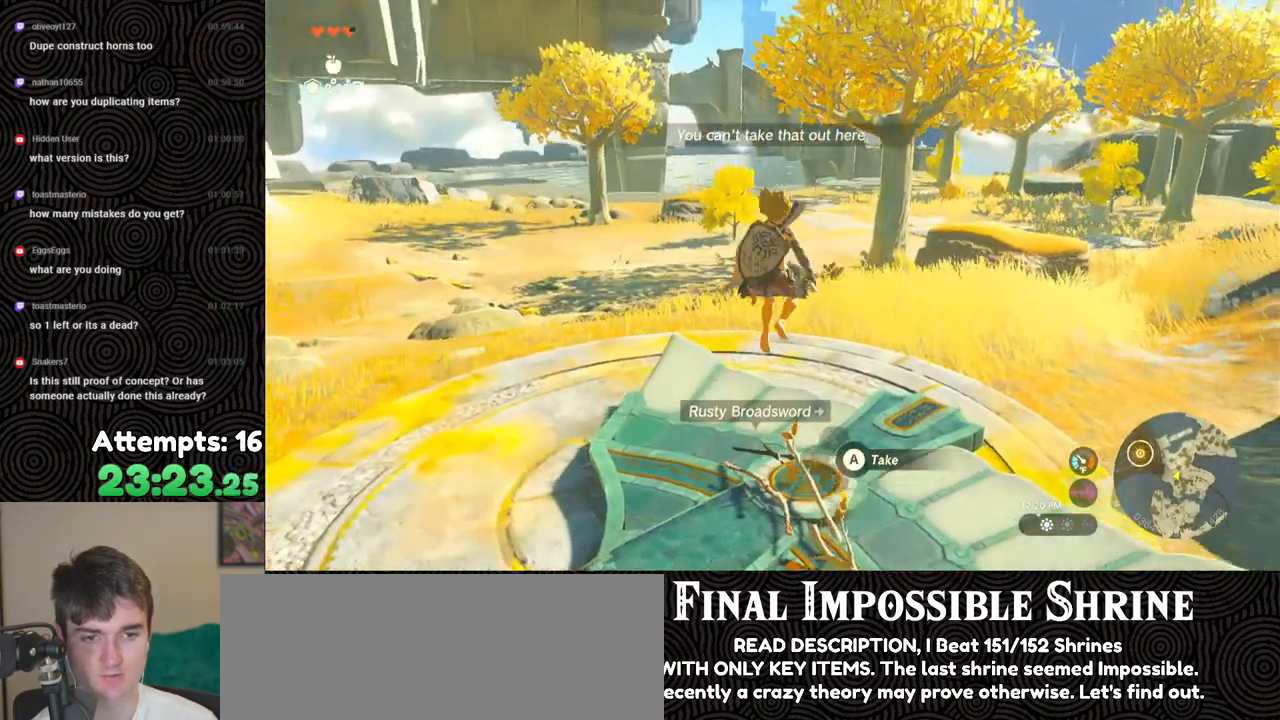
{"buttons": ["L2"], "left_stick": "center", "right_stick": "center", "events": [[33, "right_stick", "right"], [183, "right_stick", "center"], [367, "Y", "down"], [433, "R2", "up"], [433, "Y", "up"]]}
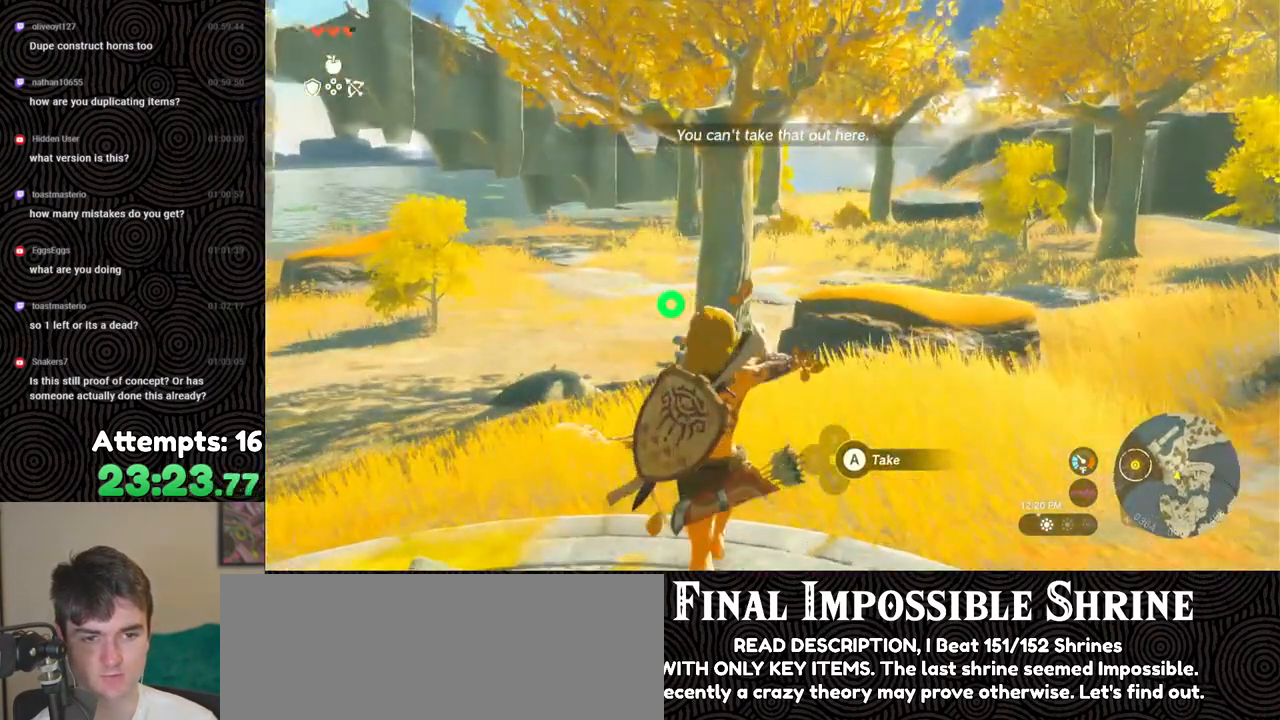
{"buttons": ["L2", "R2"], "left_stick": "center", "right_stick": "center", "events": [[67, "R2", "down"], [67, "right_stick", "right"], [283, "right_stick", "center"]]}
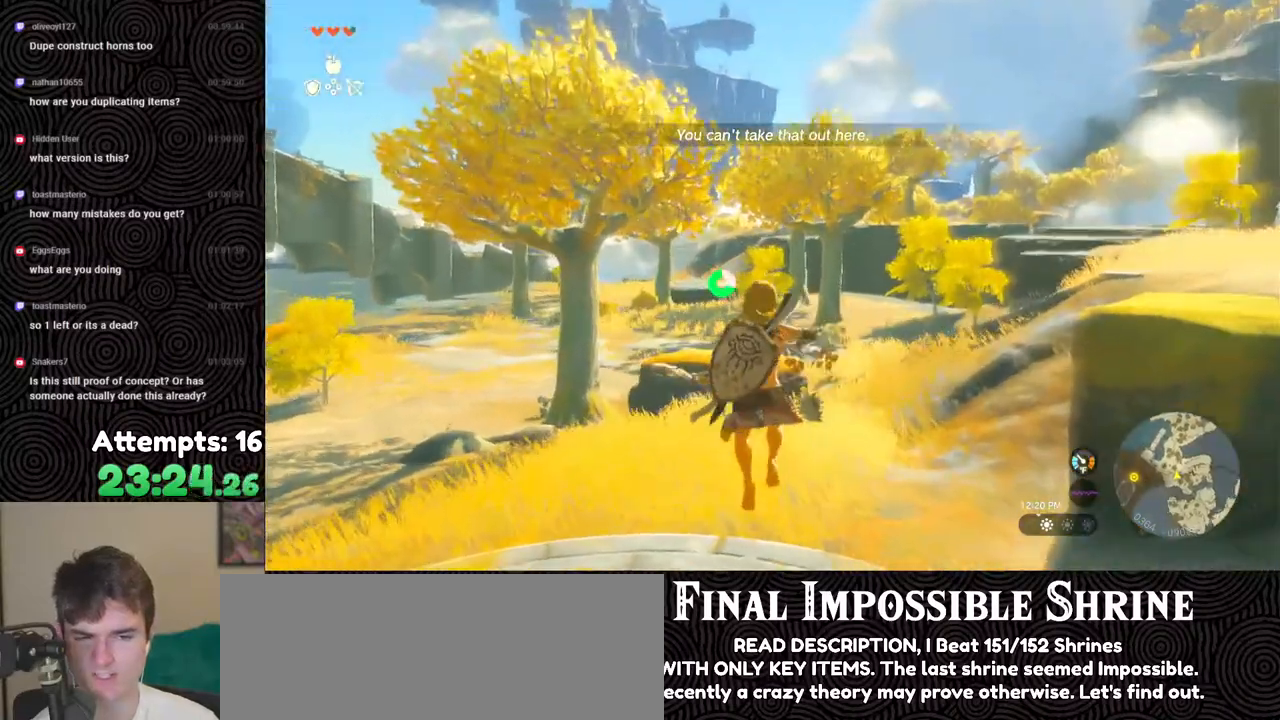
{"buttons": ["L2", "R2"], "left_stick": "center", "right_stick": "center", "events": [[17, "Y", "down"], [100, "Y", "up"], [117, "R2", "up"], [233, "R2", "down"], [250, "right_stick", "up-right"], [400, "right_stick", "center"]]}
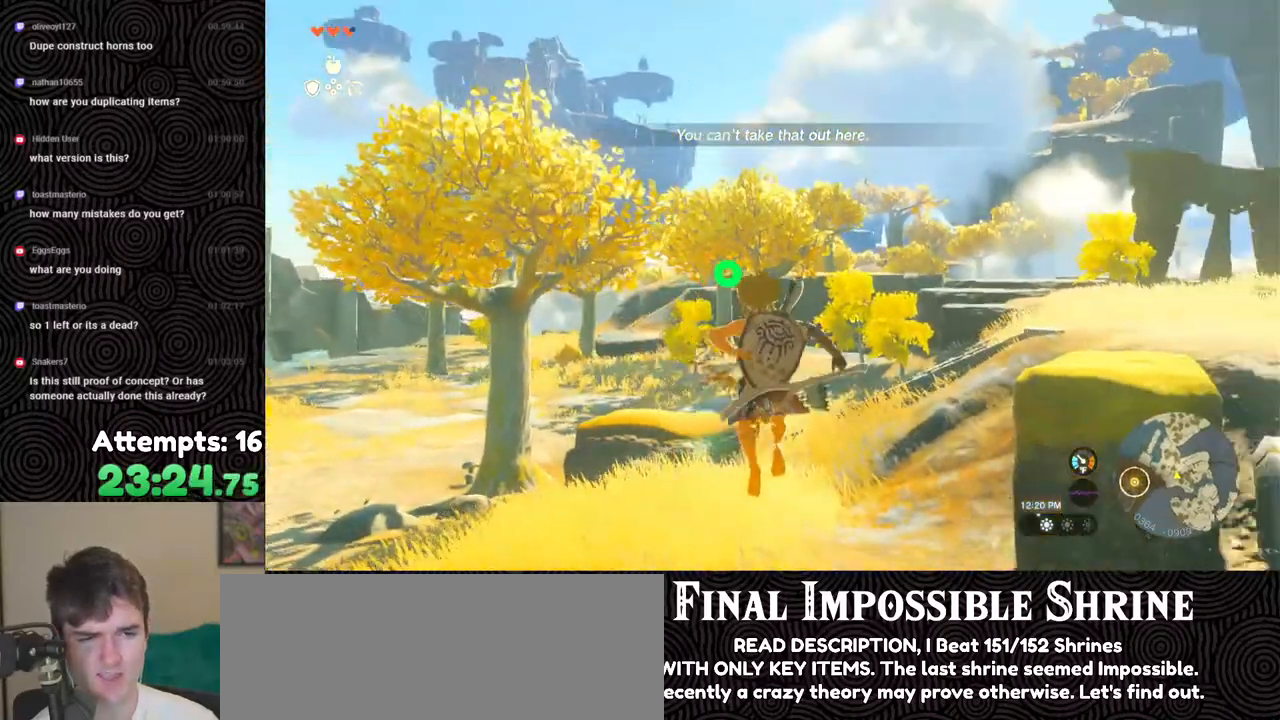
{"buttons": ["L2", "R2"], "left_stick": "center", "right_stick": "left", "events": [[133, "Y", "down"], [233, "Y", "up"], [250, "R2", "up"], [367, "R2", "down"], [367, "right_stick", "left"]]}
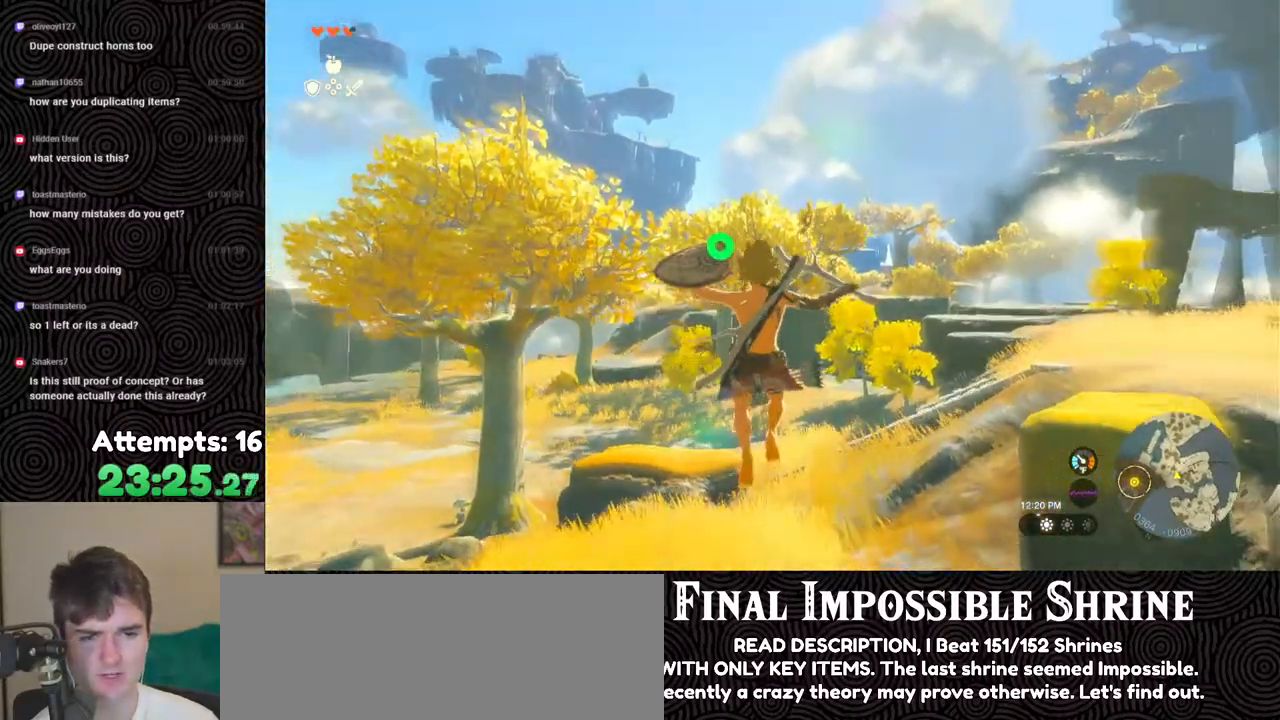
{"buttons": ["L2", "R2"], "left_stick": "center", "right_stick": "center", "events": [[17, "right_stick", "center"], [233, "Y", "down"], [350, "Y", "up"], [367, "R2", "up"], [500, "R2", "down"]]}
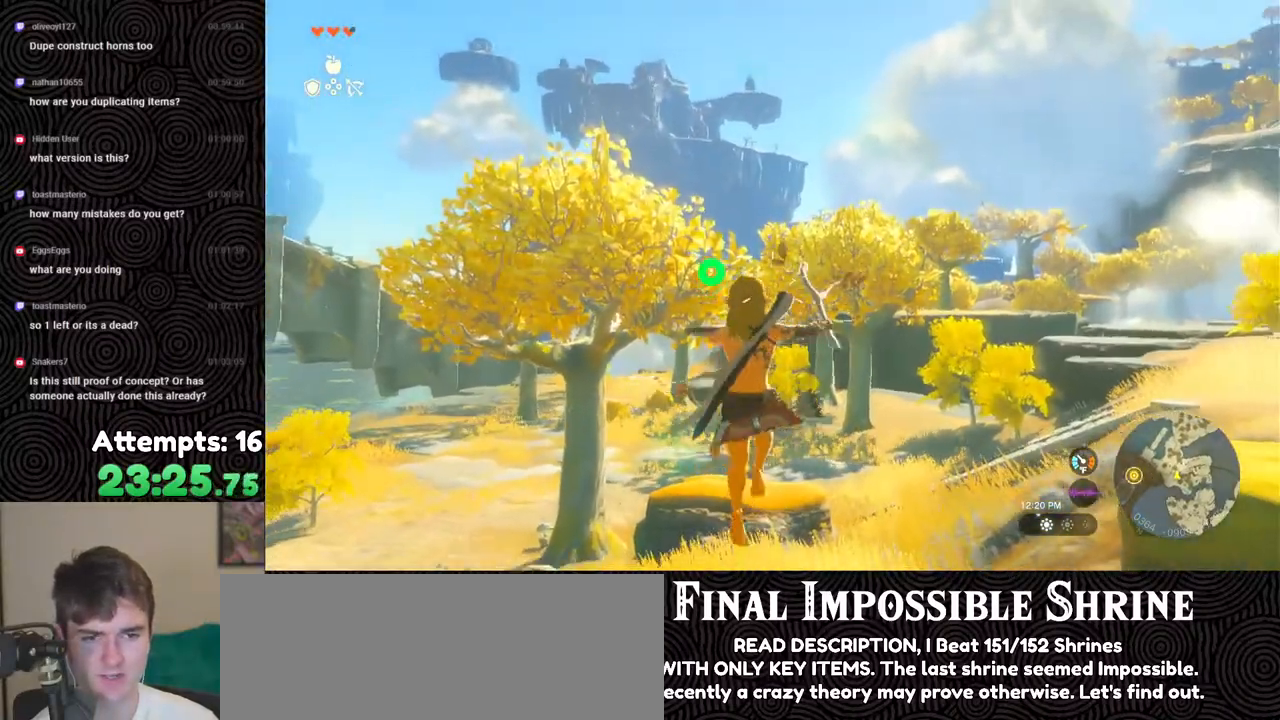
{"buttons": ["Y", "L2", "R2"], "left_stick": "center", "right_stick": "center", "events": [[17, "right_stick", "right"], [133, "right_stick", "center"], [433, "Y", "down"]]}
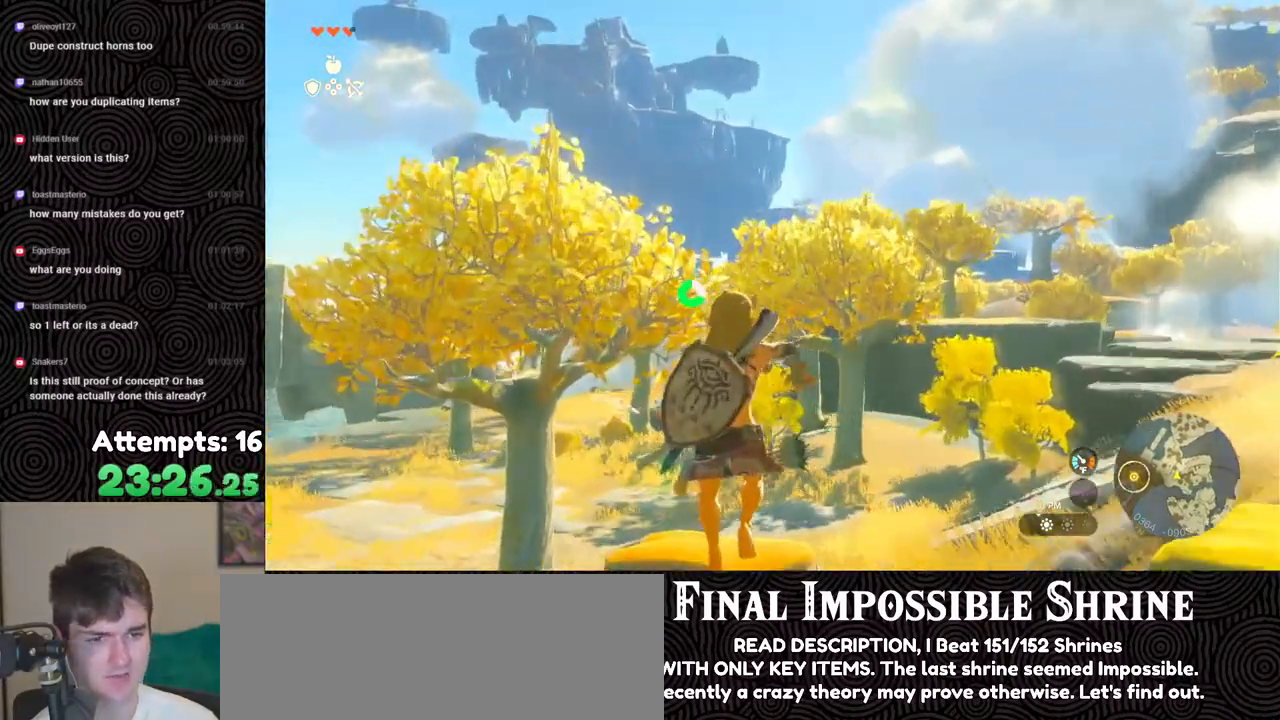
{"buttons": ["L2", "R2"], "left_stick": "center", "right_stick": "center", "events": [[33, "Y", "up"], [67, "R2", "up"], [183, "R2", "down"]]}
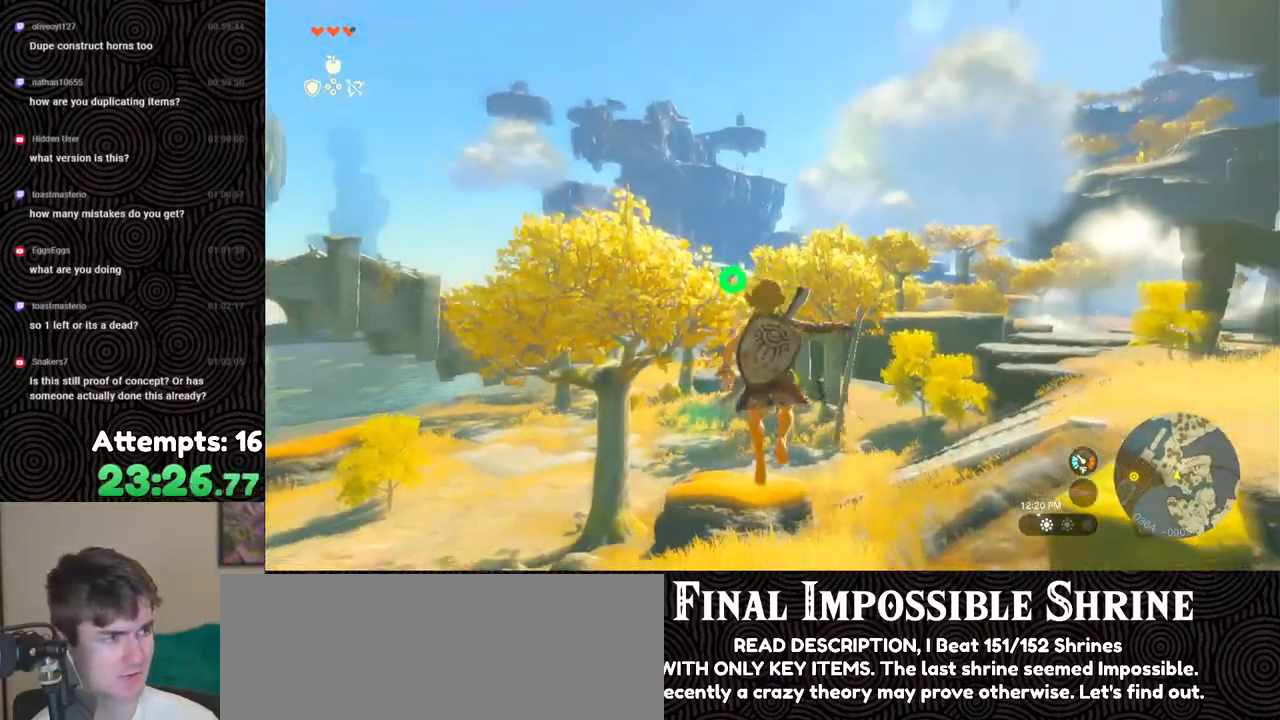
{"buttons": ["L2", "R2"], "left_stick": "center", "right_stick": "center", "events": [[100, "Y", "down"], [183, "Y", "up"], [217, "R2", "up"], [350, "R2", "down"]]}
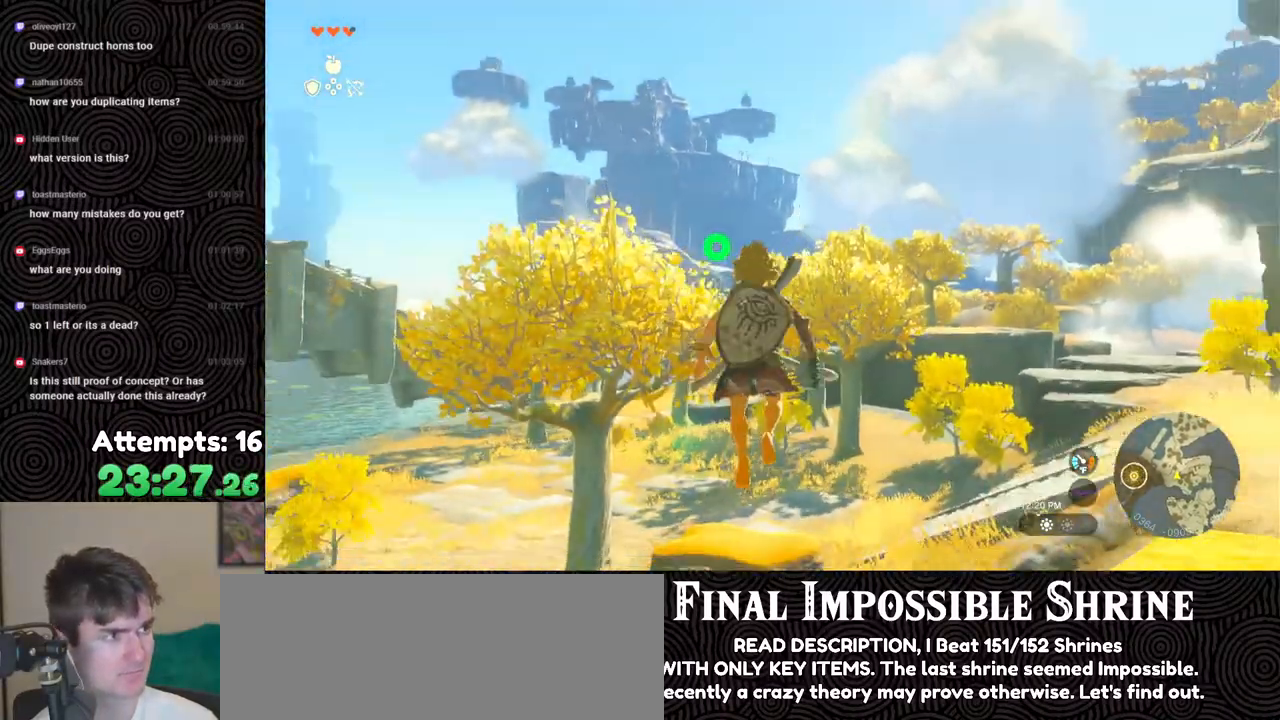
{"buttons": ["L2", "R2"], "left_stick": "center", "right_stick": "center", "events": [[250, "Y", "down"], [333, "Y", "up"], [350, "R2", "up"], [467, "R2", "down"]]}
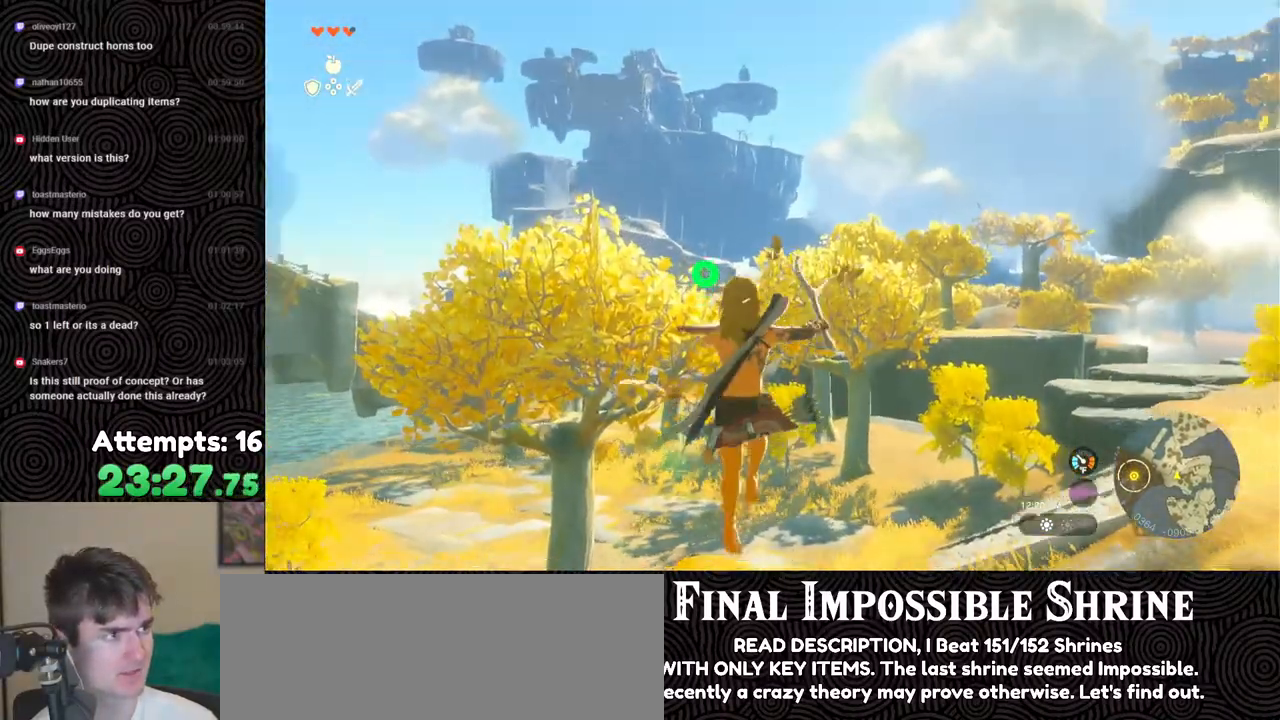
{"buttons": ["L2", "R2"], "left_stick": "center", "right_stick": "center", "events": [[383, "Y", "down"], [467, "Y", "up"]]}
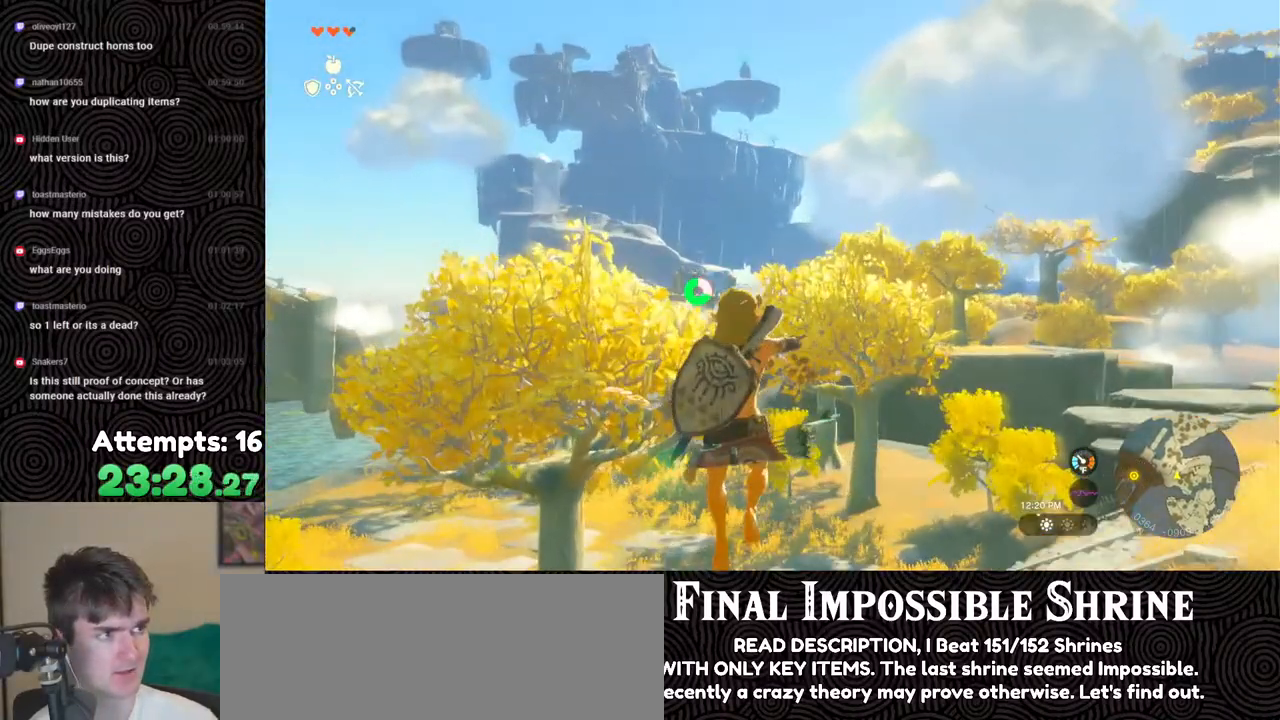
{"buttons": ["Y", "L2", "R2"], "left_stick": "center", "right_stick": "center", "events": [[17, "R2", "up"], [150, "R2", "down"], [183, "right_stick", "right"], [300, "right_stick", "center"], [500, "Y", "down"]]}
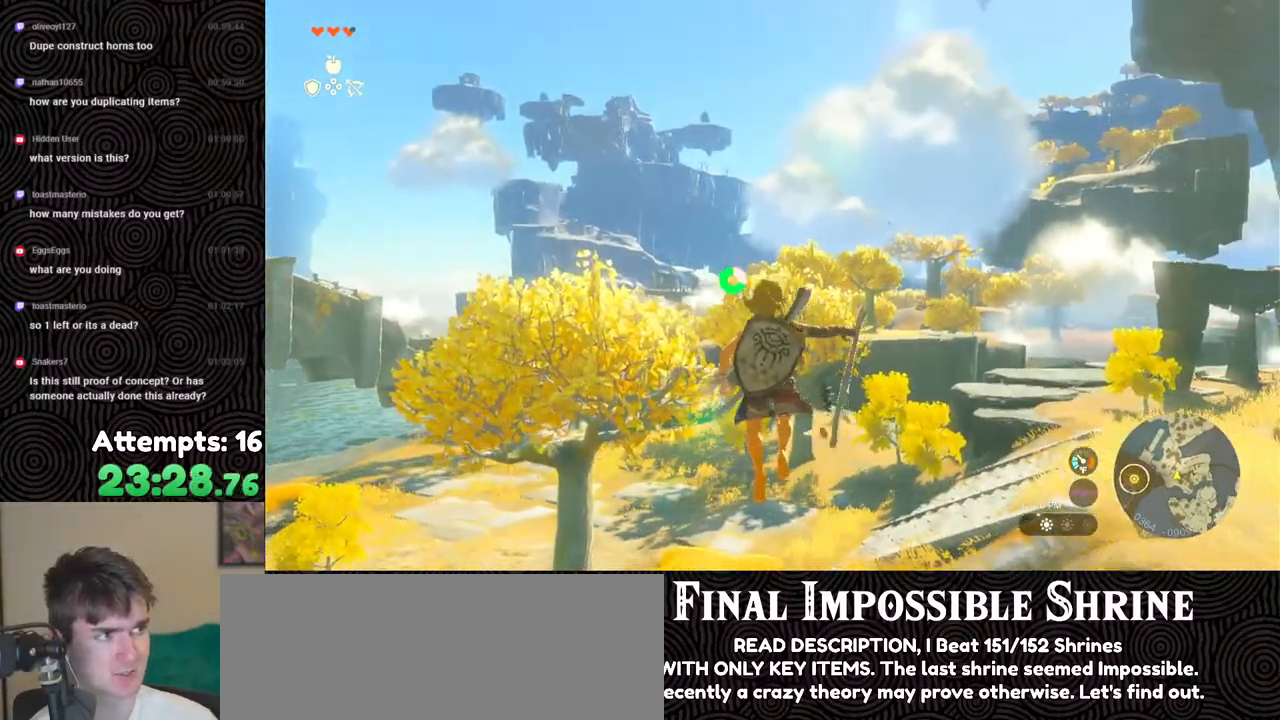
{"buttons": ["L2", "R2"], "left_stick": "center", "right_stick": "center", "events": [[100, "Y", "up"], [133, "R2", "up"], [233, "R2", "down"]]}
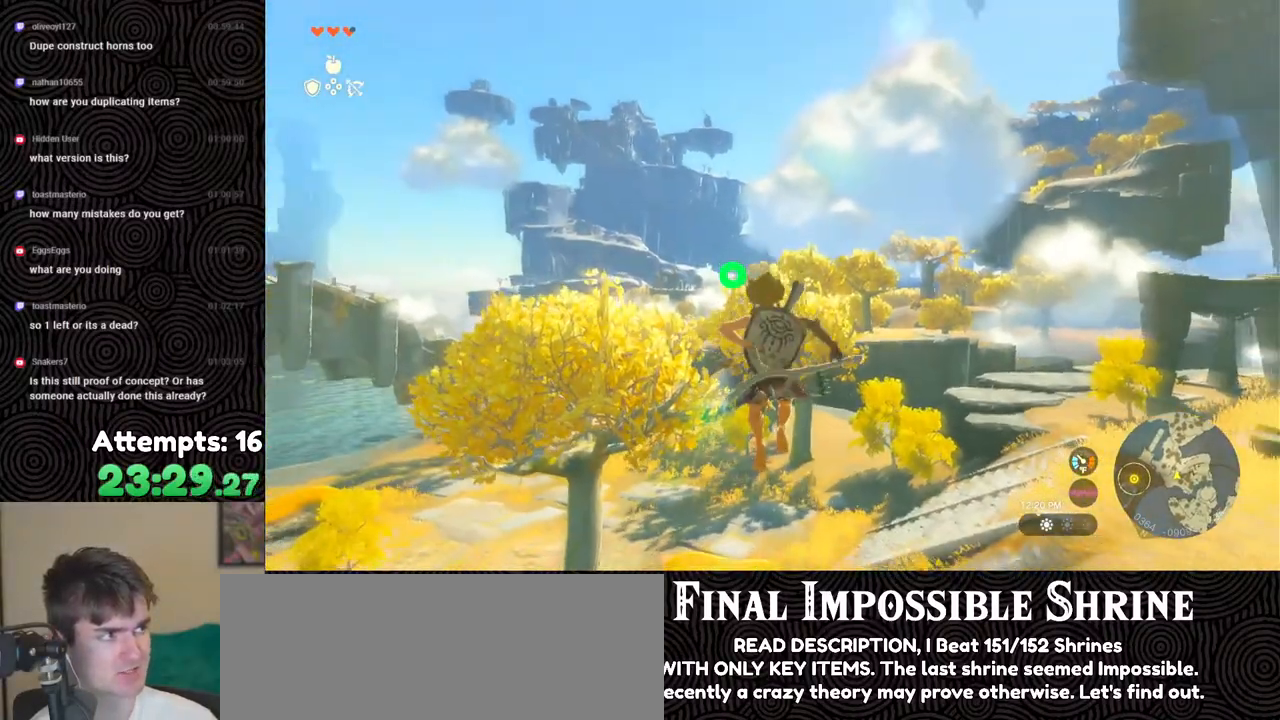
{"buttons": ["L2", "R2"], "left_stick": "center", "right_stick": "right", "events": [[150, "Y", "down"], [233, "Y", "up"], [283, "R2", "up"], [400, "R2", "down"], [450, "right_stick", "right"]]}
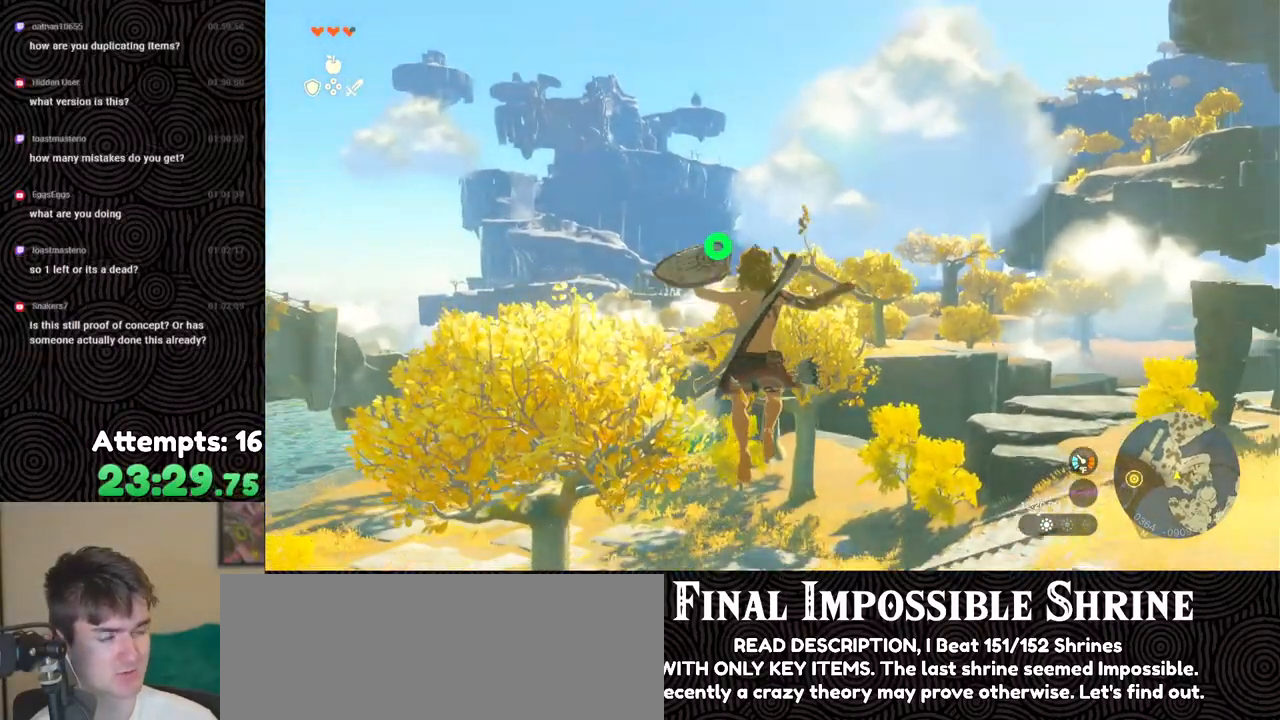
{"buttons": ["L2"], "left_stick": "center", "right_stick": "center", "events": [[67, "right_stick", "center"], [300, "Y", "down"], [400, "Y", "up"], [450, "R2", "up"]]}
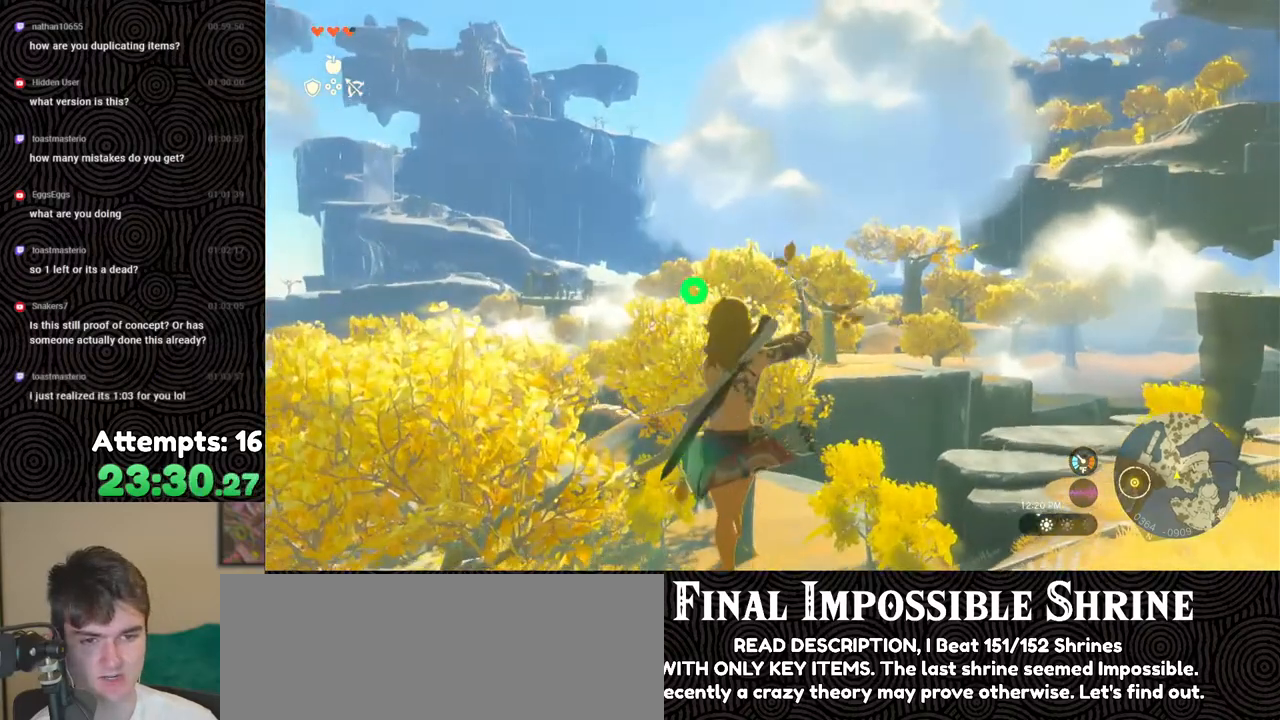
{"buttons": ["Y", "L2", "R2"], "left_stick": "center", "right_stick": "center", "events": [[50, "R2", "down"], [50, "right_stick", "left"], [250, "right_stick", "center"], [467, "Y", "down"]]}